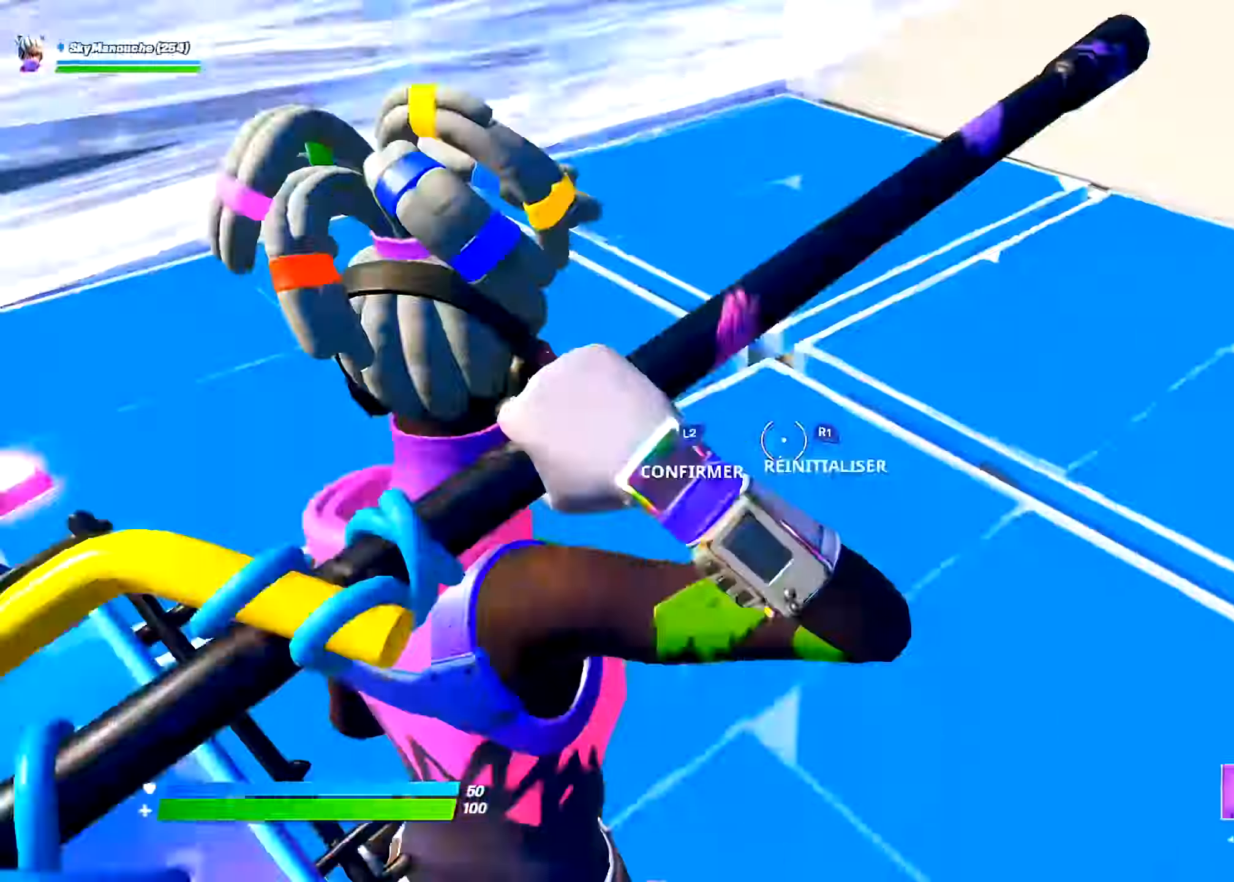
Gameplay with a controller (PlayStation layout); each line is a JSON object with the inputs held at the frame after it. "events" lists button and stick changes between this image and that frame as [ms after this image, input, new state], when the widget could be followed in between. Not read: TOUCHPAD TRIANGLE.
{"buttons": ["R2", "L3"], "left_stick": "center", "right_stick": "center", "events": [[50, "right_stick", "down-right"], [133, "L2", "down"], [133, "R2", "up"], [150, "right_stick", "left"], [167, "L3", "up"], [267, "L2", "up"], [350, "right_stick", "center"], [400, "L3", "down"], [434, "R2", "down"]]}
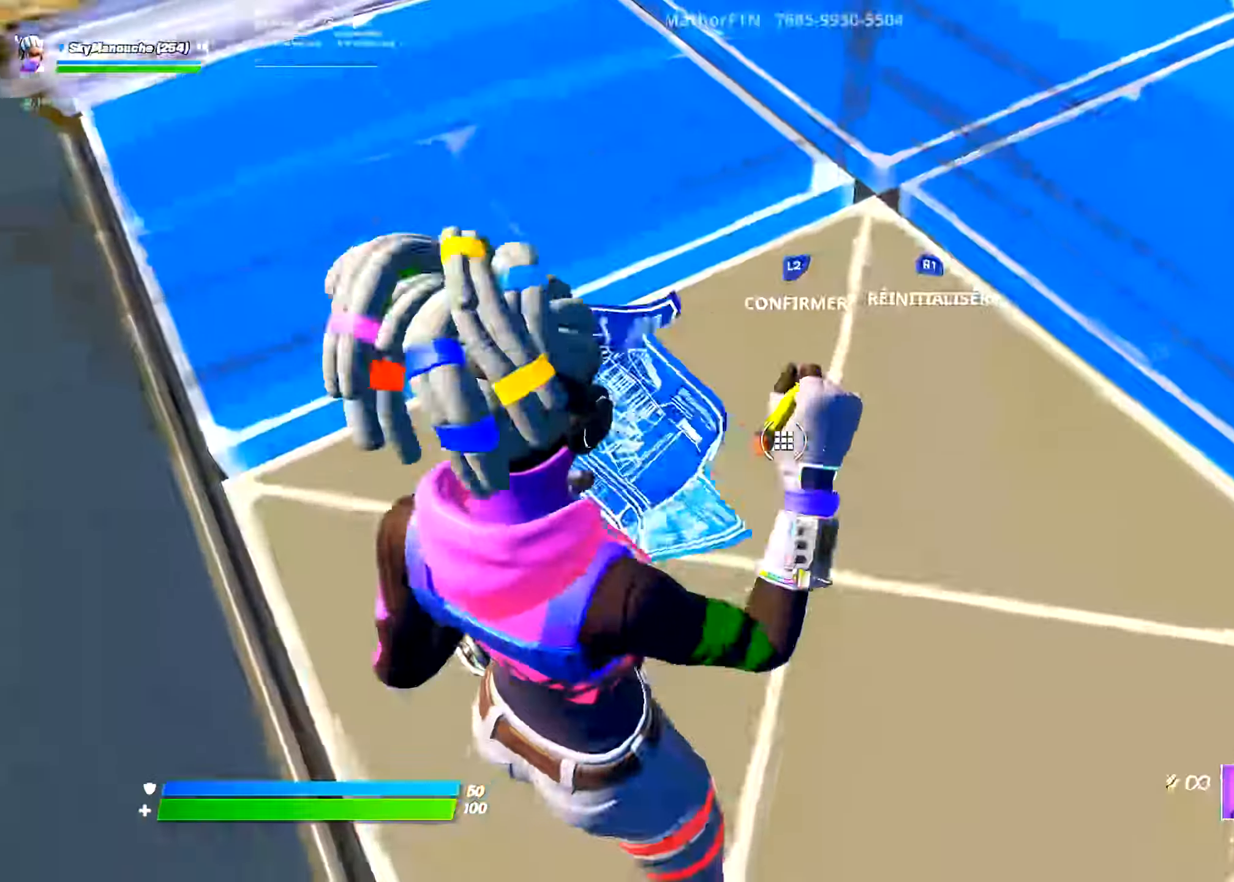
{"buttons": [], "left_stick": "up", "right_stick": "center"}
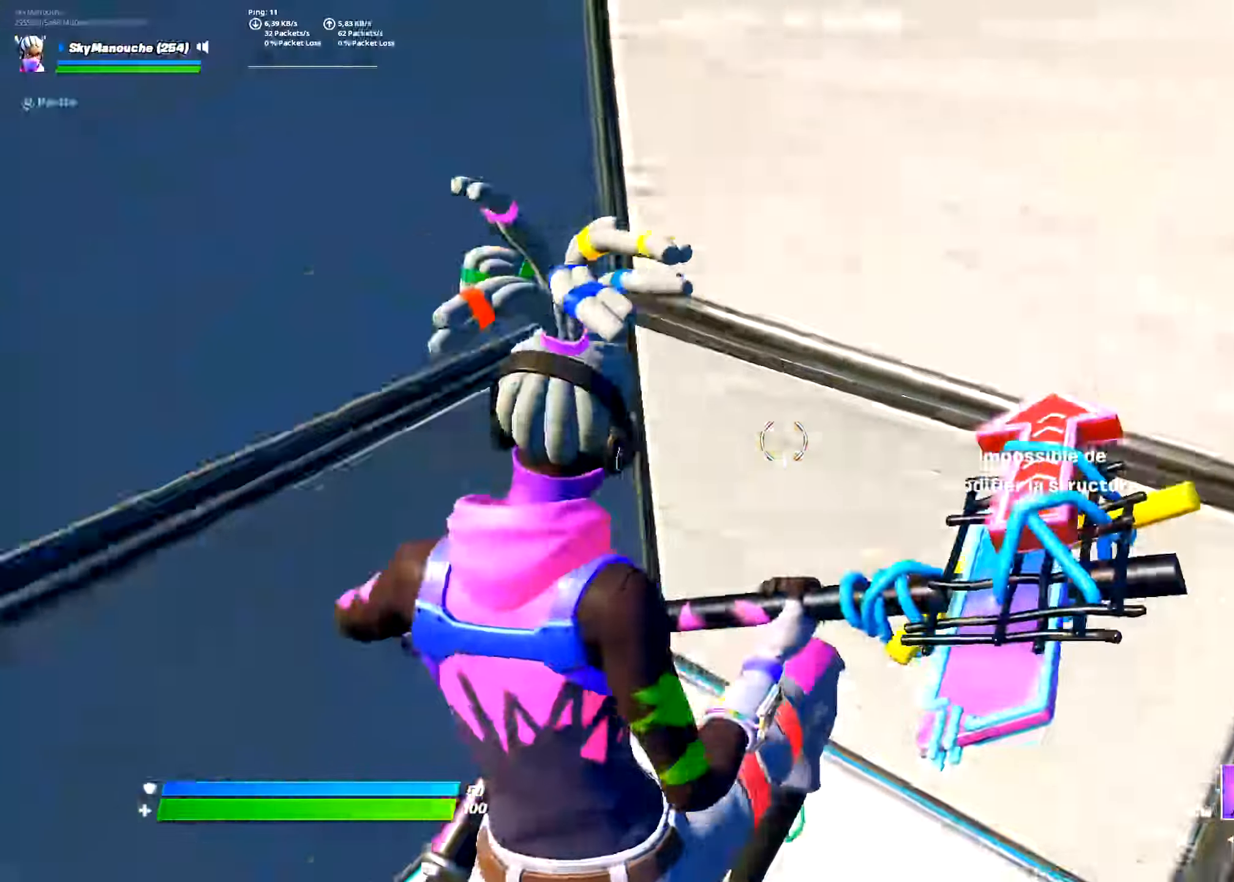
{"buttons": ["DPAD_UP"], "left_stick": "up", "right_stick": "right", "events": [[167, "DPAD_UP", "down"], [484, "right_stick", "right"]]}
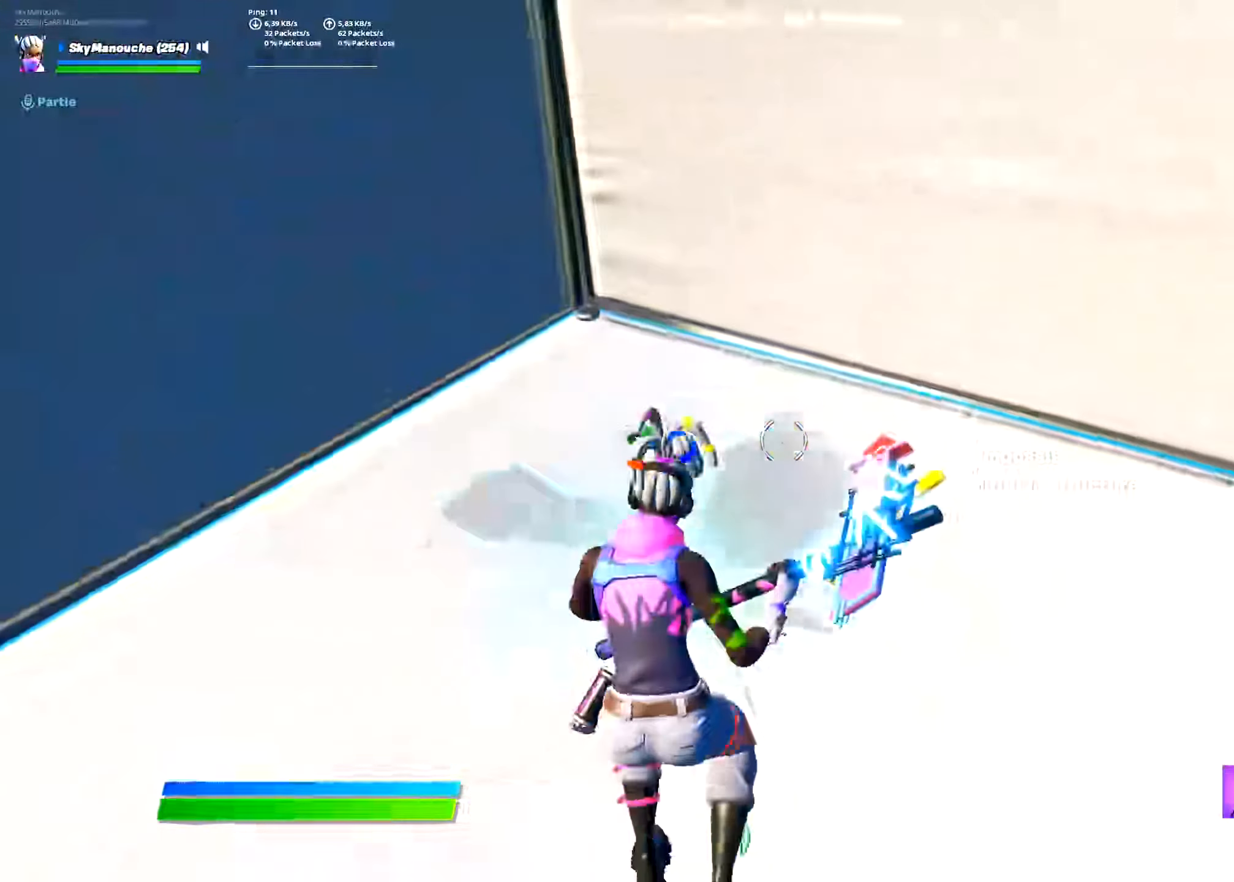
{"buttons": [], "left_stick": "up-right", "right_stick": "right"}